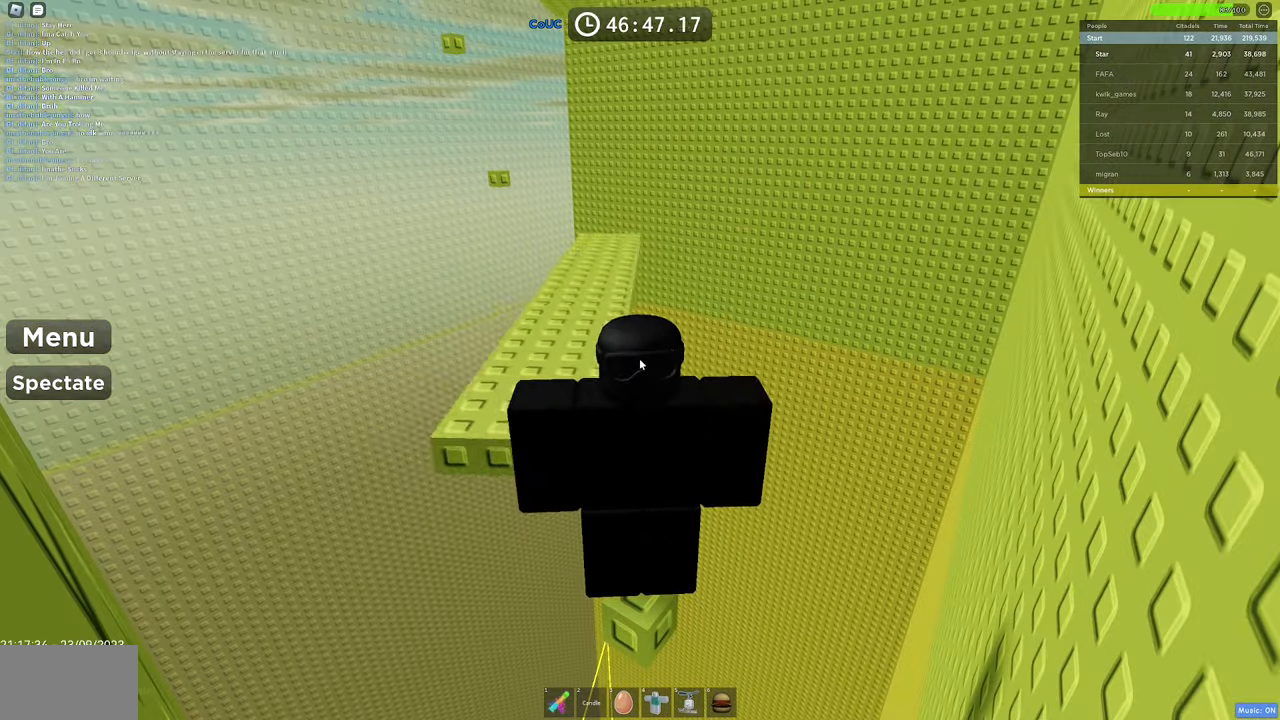
Gameplay with keyboard and mouse; each line is a JSON object with the keys and mouse buttons held at the frame after it. "events" lists presses ("down") and releases ("up") of "1", "2", "3", "4", "5", "a", "alt", "c", "caps_lock", "ctrl", "d", "e", "f", "g", "q", "r", "s", "shift", "space", "t", "tab", "v", "w", "x", "z", "mouse_left", "mouse_wheel" and "mouse_right" between this image and that frame as [ms after this image, input, new state], when the widget could be followed in between. "mouse_left", "mouse_wheel", "mouse_right" = the "left", "wheel", "right" buttons of the "mouse" list. No other keys are recorded. "wheel" means that the mouse wheel is clicked or scrolled. Mouse movement is not recorded.
{"keys": [], "mouse": ["right"], "events": [[283, "space", "down"], [416, "space", "up"], [466, "mouse_right", "down"]]}
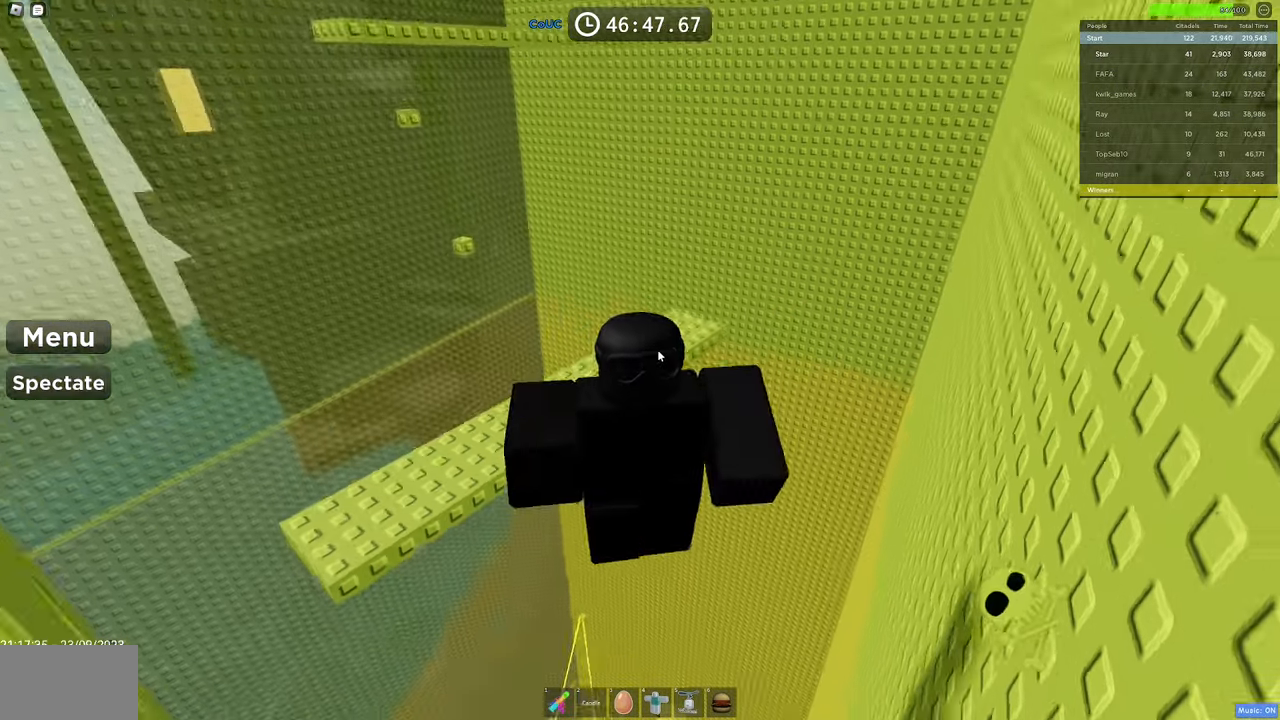
{"keys": [], "mouse": ["right"], "events": []}
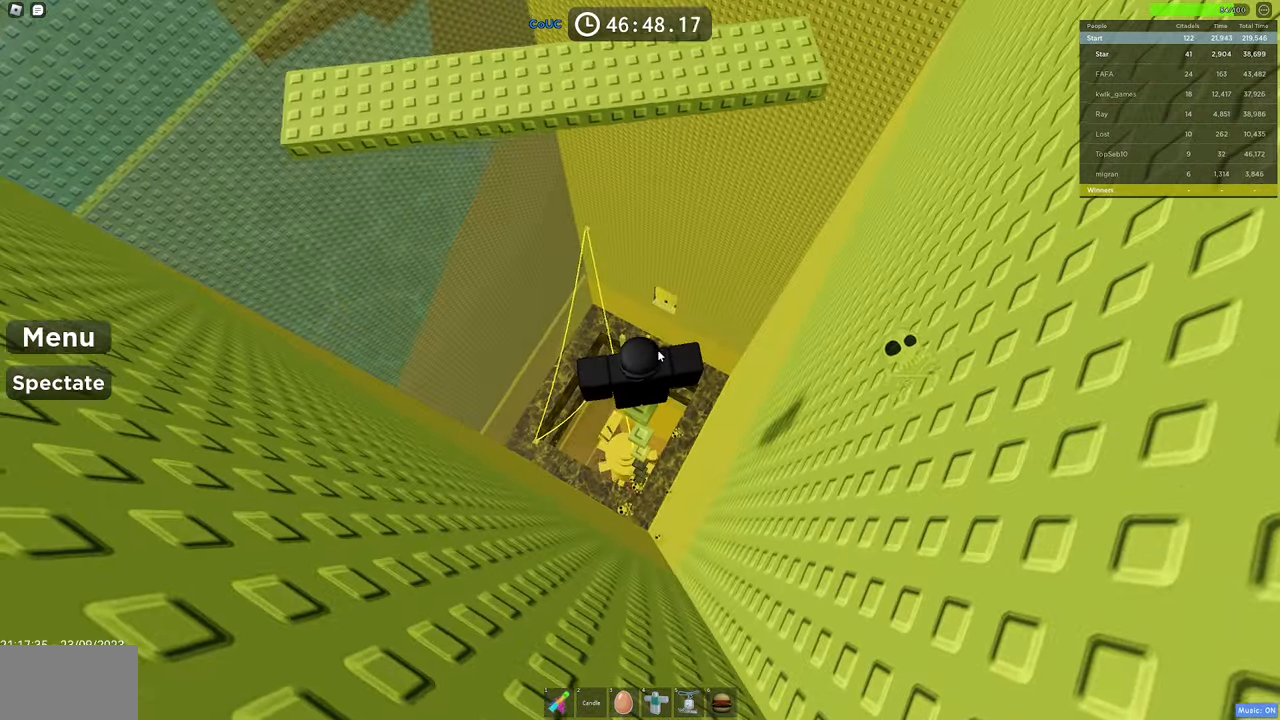
{"keys": ["w"], "mouse": ["right"], "events": [[133, "w", "down"], [166, "space", "down"], [216, "shift", "down"], [350, "space", "up"], [400, "shift", "up"]]}
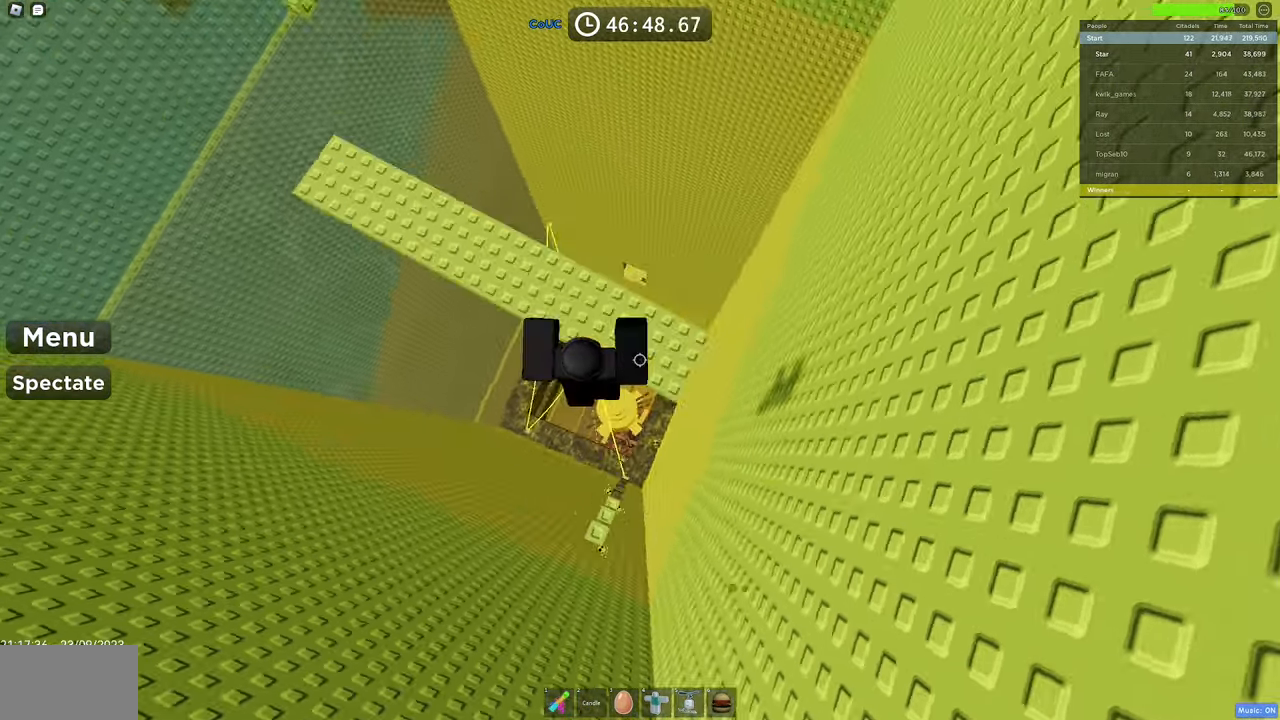
{"keys": ["s"], "mouse": ["right"], "events": [[100, "w", "up"], [233, "s", "down"], [333, "s", "up"], [483, "s", "down"]]}
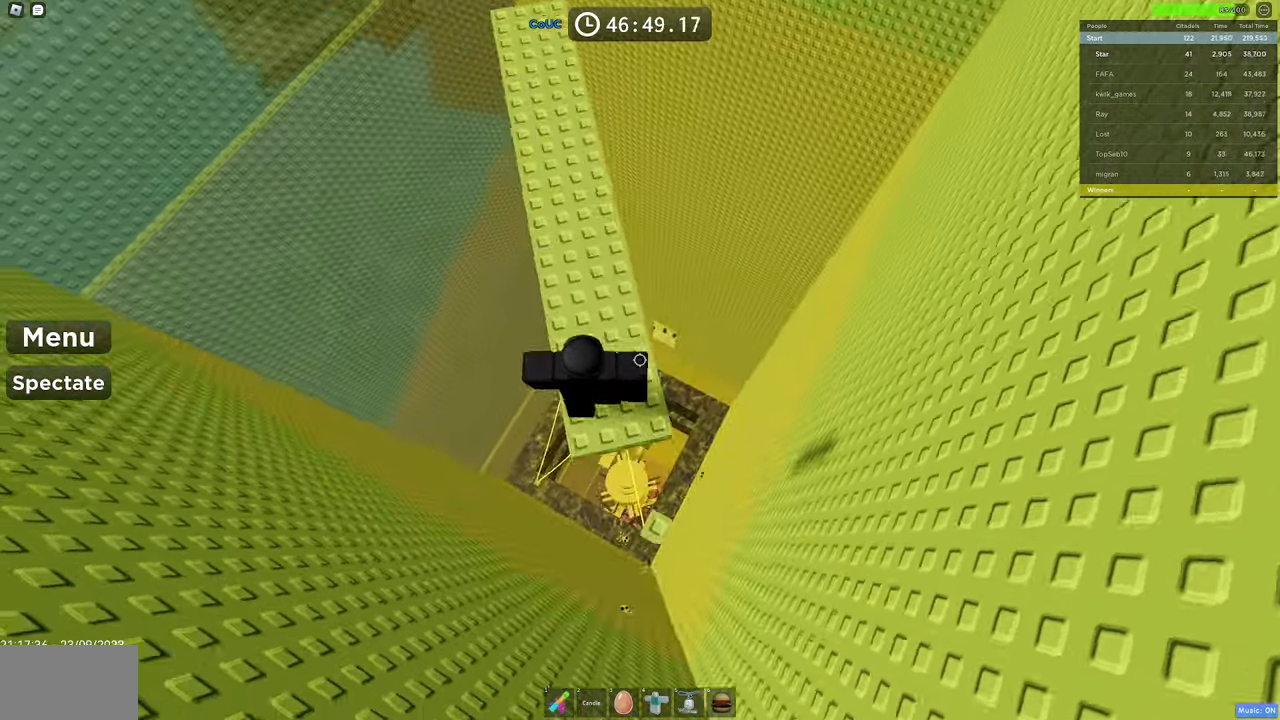
{"keys": [], "mouse": ["right"], "events": [[16, "s", "up"], [166, "shift", "down"], [250, "shift", "up"]]}
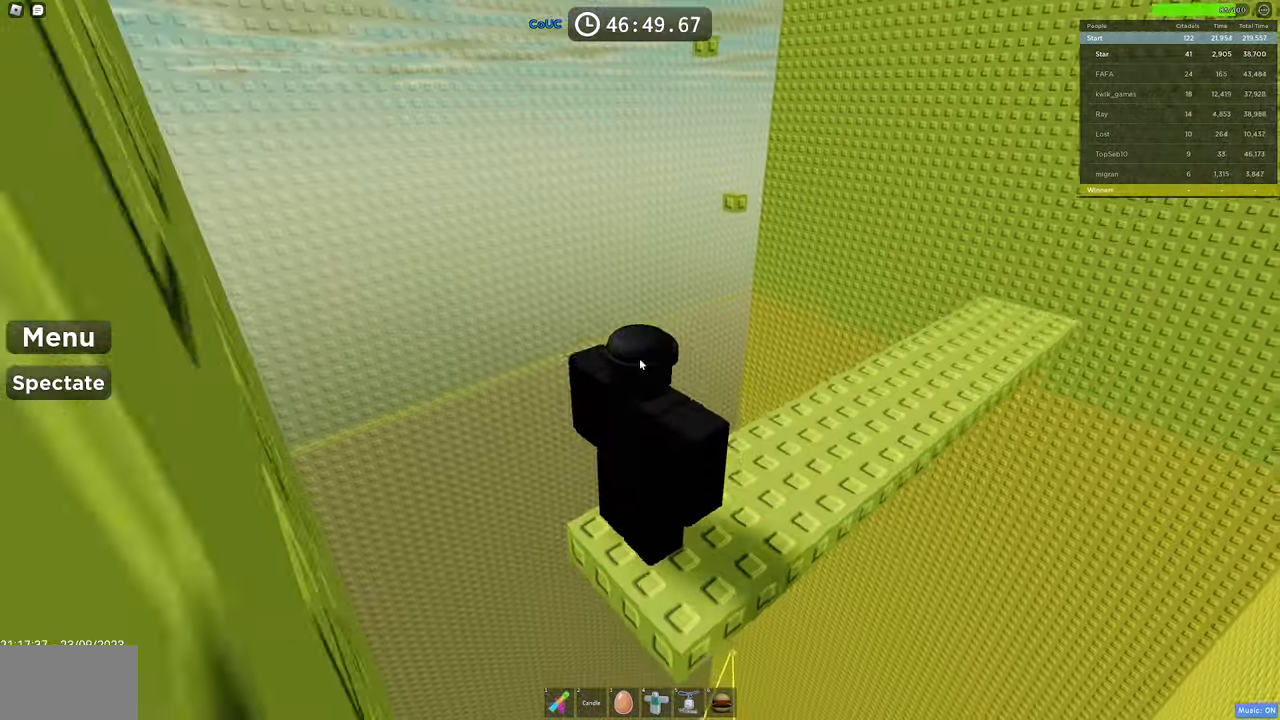
{"keys": [], "mouse": ["right"], "events": []}
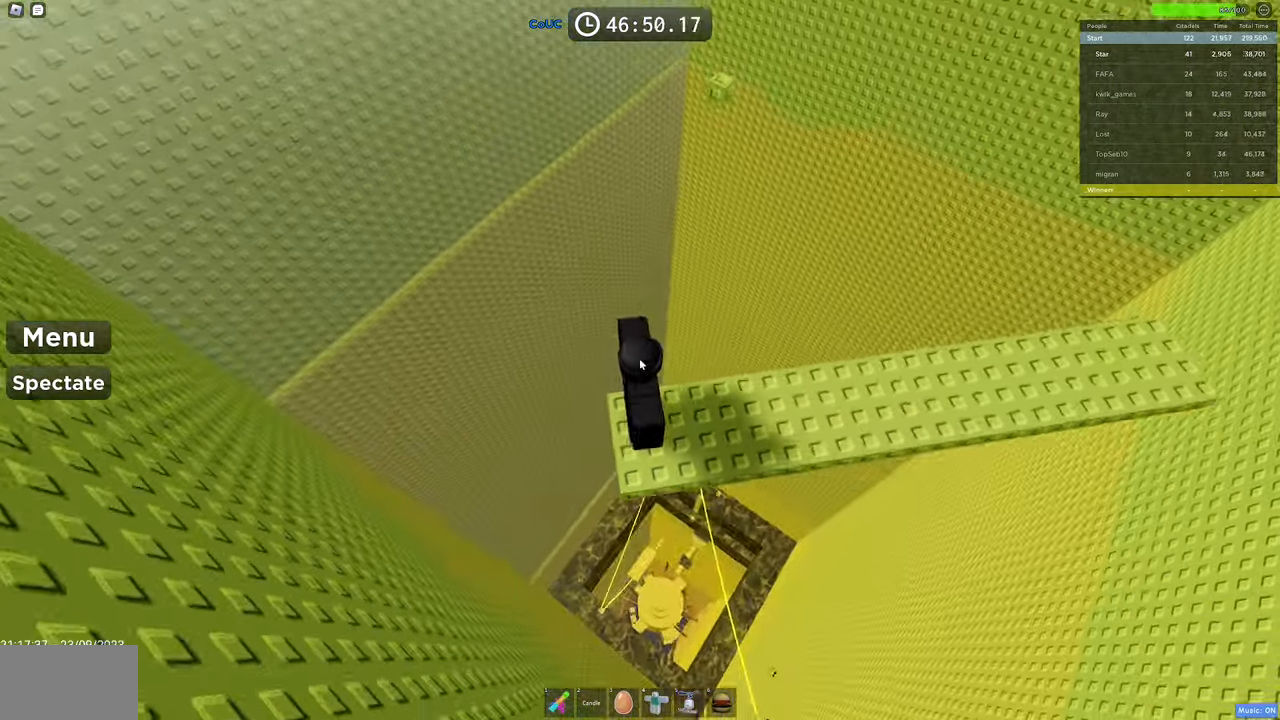
{"keys": [], "mouse": ["right"], "events": []}
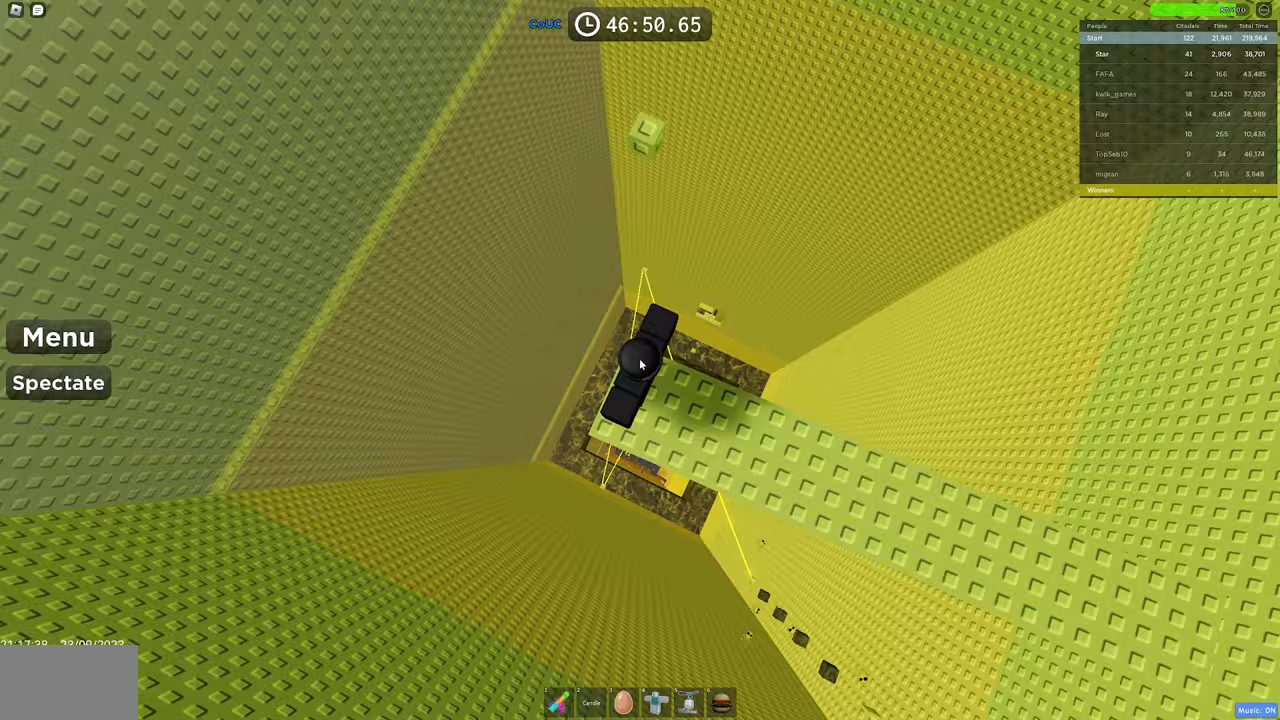
{"keys": [], "mouse": ["right"], "events": [[17, "w", "down"], [100, "space", "down"], [200, "w", "up"], [250, "space", "up"], [350, "w", "down"], [500, "w", "up"]]}
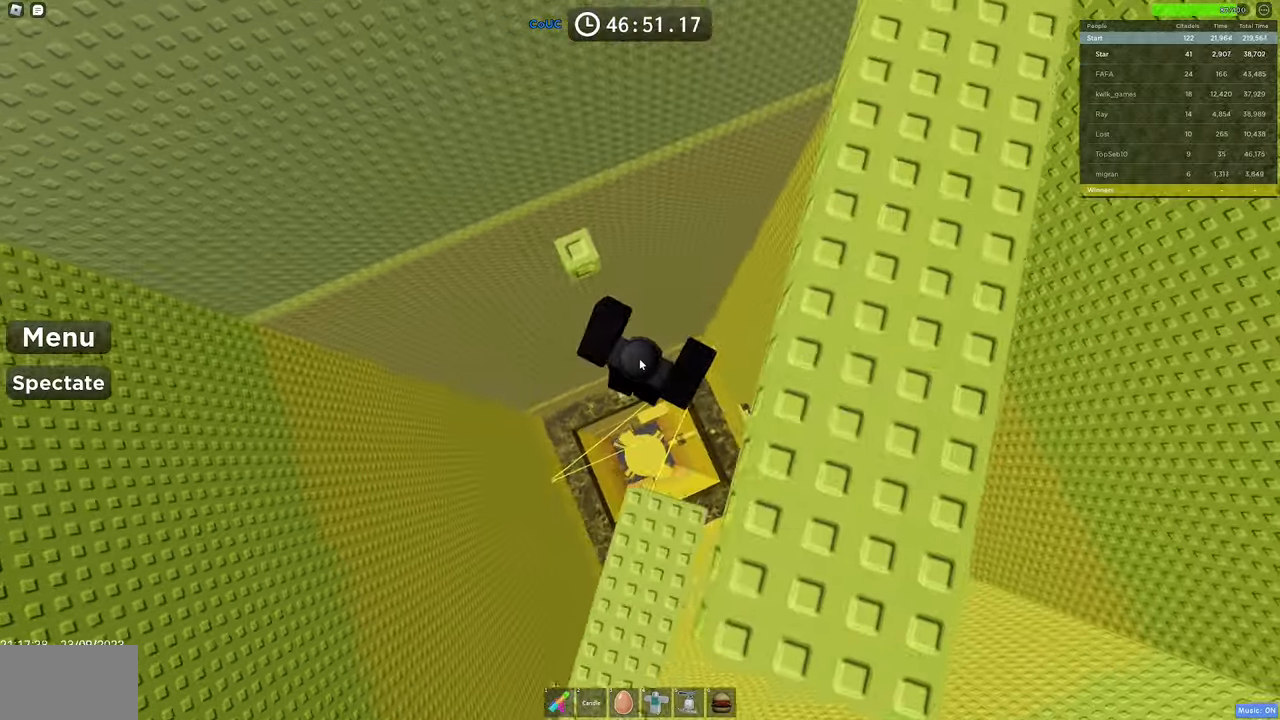
{"keys": [], "mouse": ["right"], "events": [[450, "a", "down"], [500, "a", "up"]]}
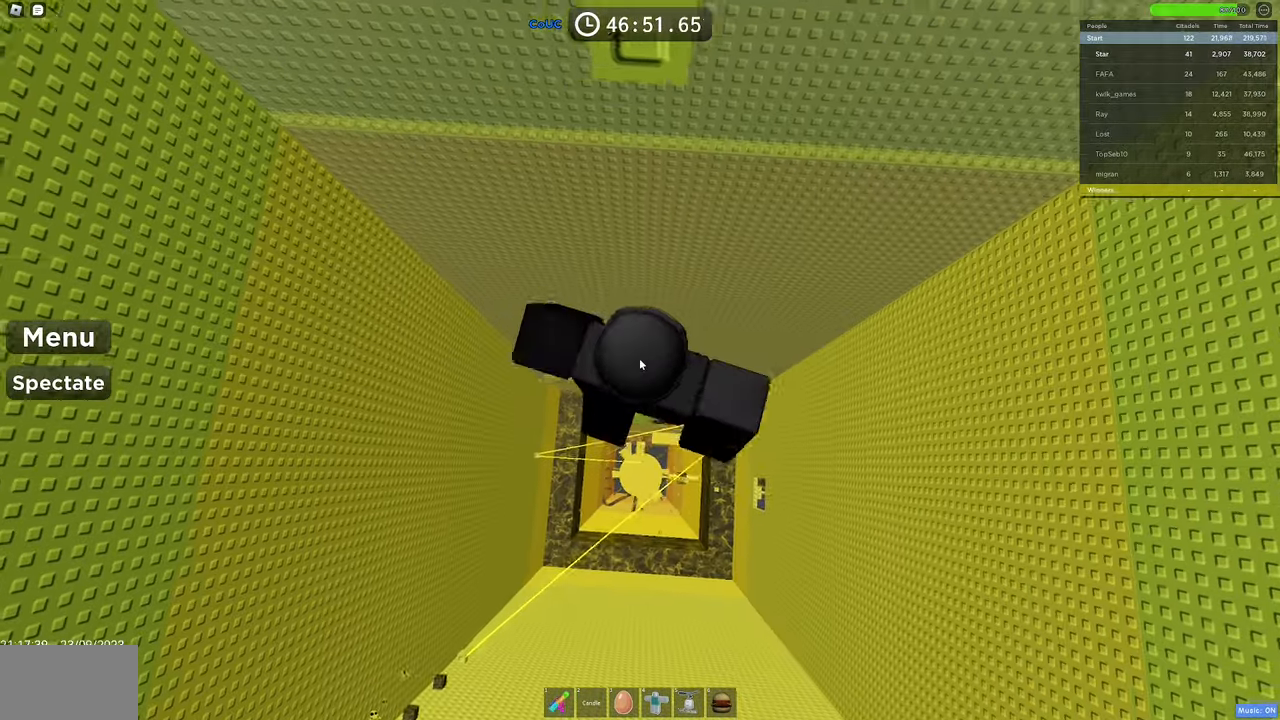
{"keys": ["space", "w"], "mouse": ["right"], "events": [[367, "space", "down"], [467, "w", "down"]]}
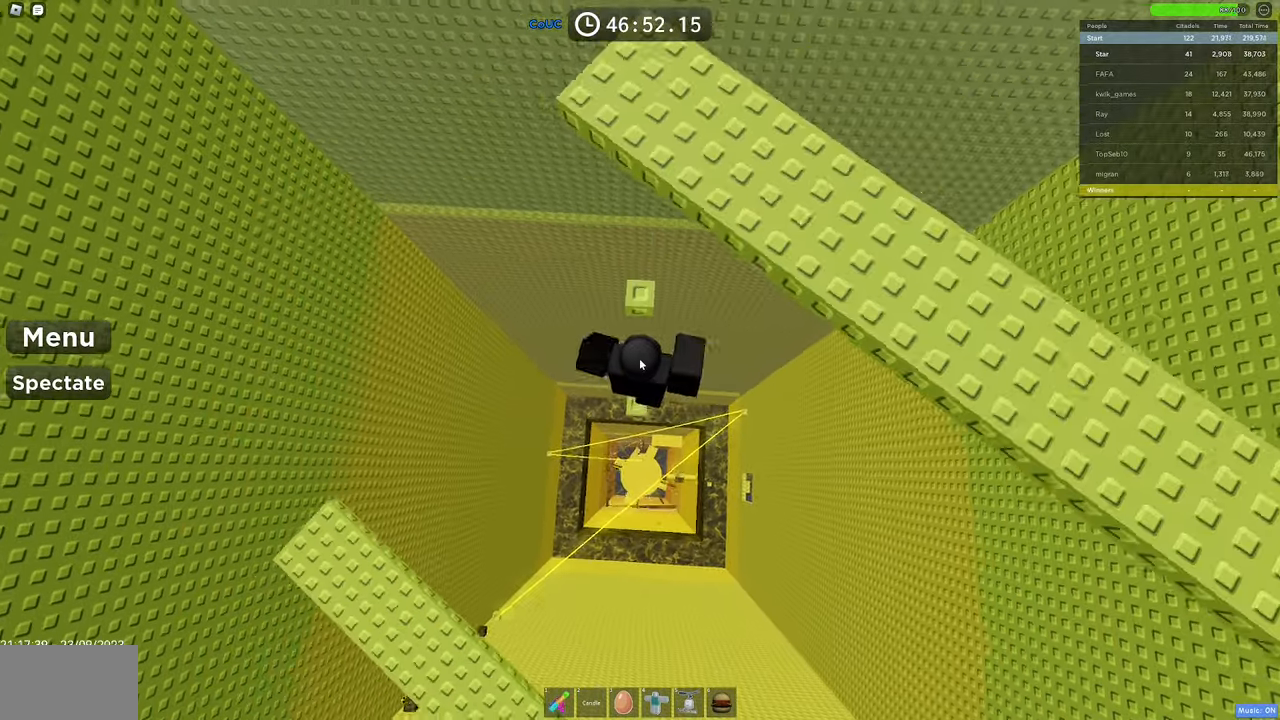
{"keys": [], "mouse": ["right"], "events": [[17, "space", "up"], [200, "w", "up"]]}
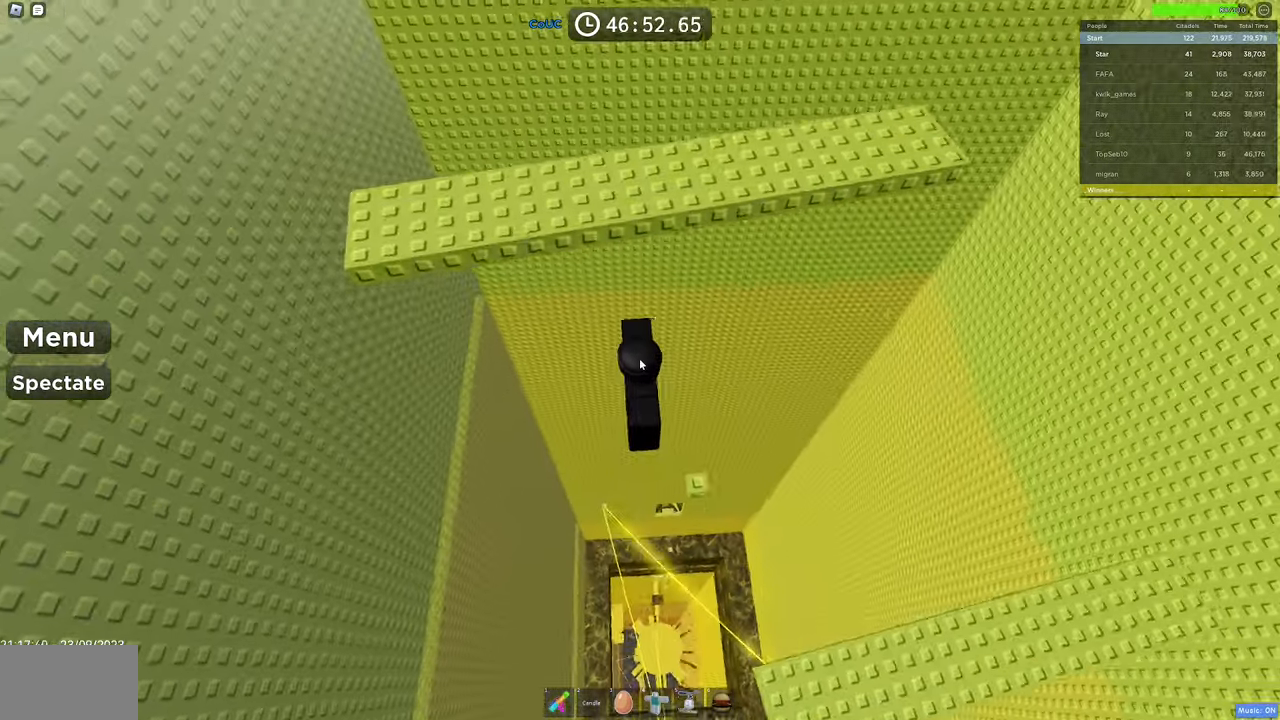
{"keys": ["d", "w"], "mouse": ["right"], "events": [[317, "d", "down"], [317, "w", "down"], [367, "shift", "down"], [367, "space", "down"], [467, "shift", "up"], [467, "space", "up"]]}
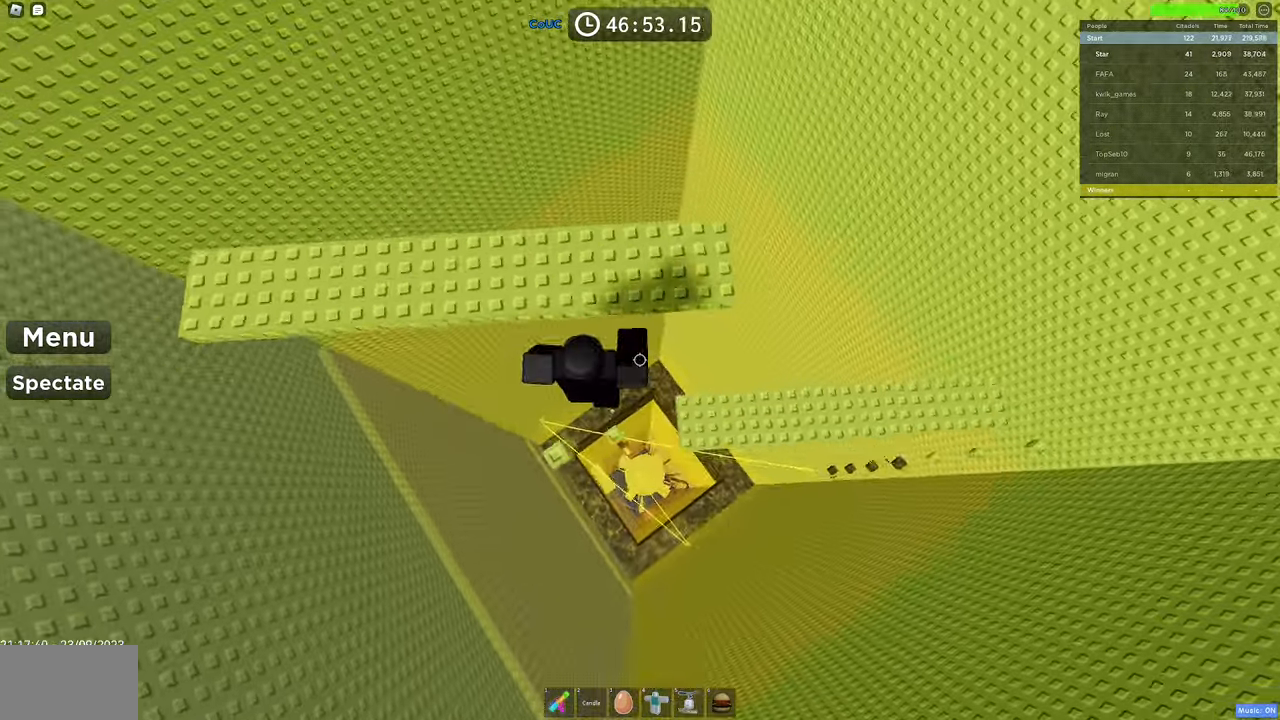
{"keys": [], "mouse": ["right"], "events": [[200, "d", "up"], [200, "w", "up"]]}
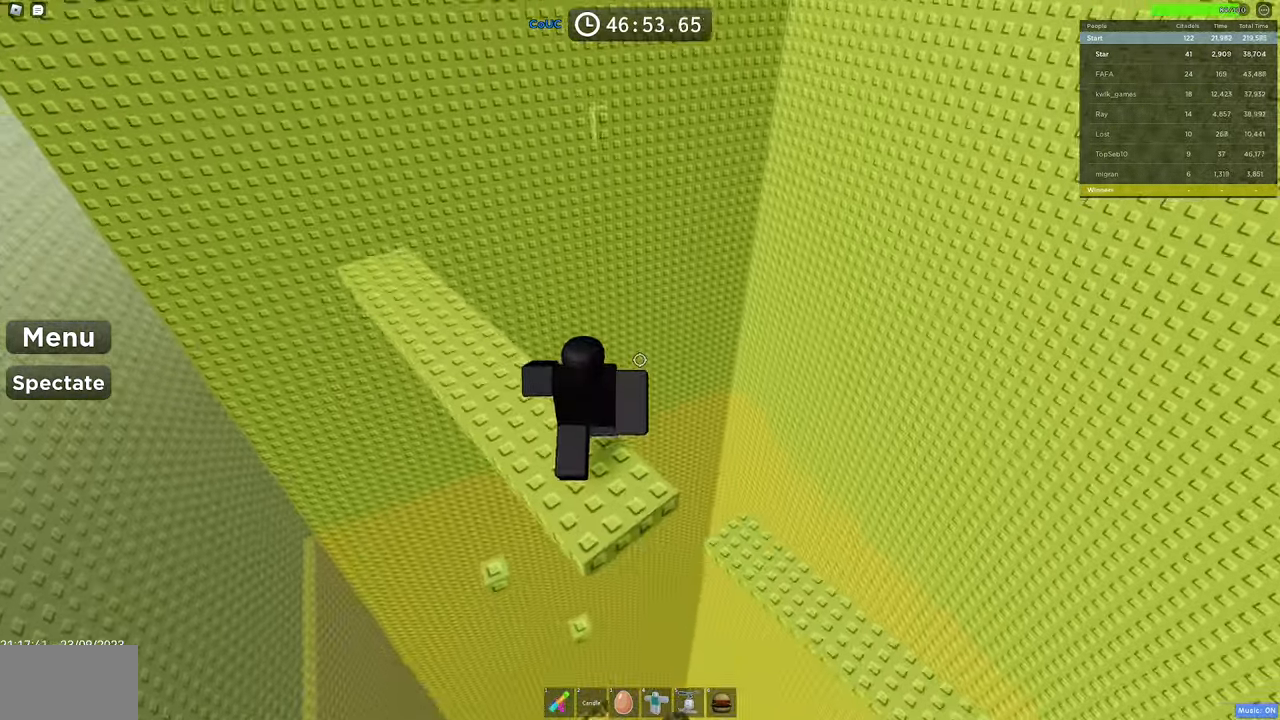
{"keys": ["shift"], "mouse": ["right"], "events": [[117, "a", "down"], [117, "s", "down"], [167, "a", "up"], [167, "s", "up"], [483, "shift", "down"]]}
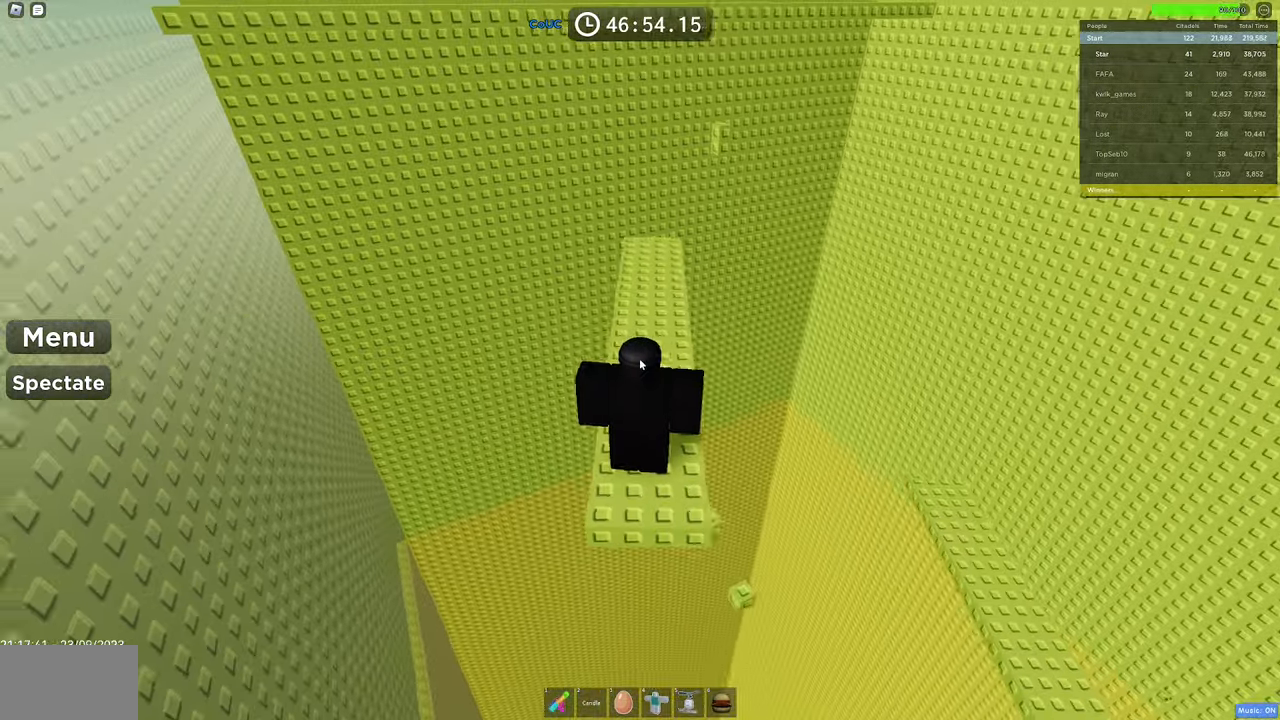
{"keys": [], "mouse": ["right"], "events": [[83, "shift", "up"]]}
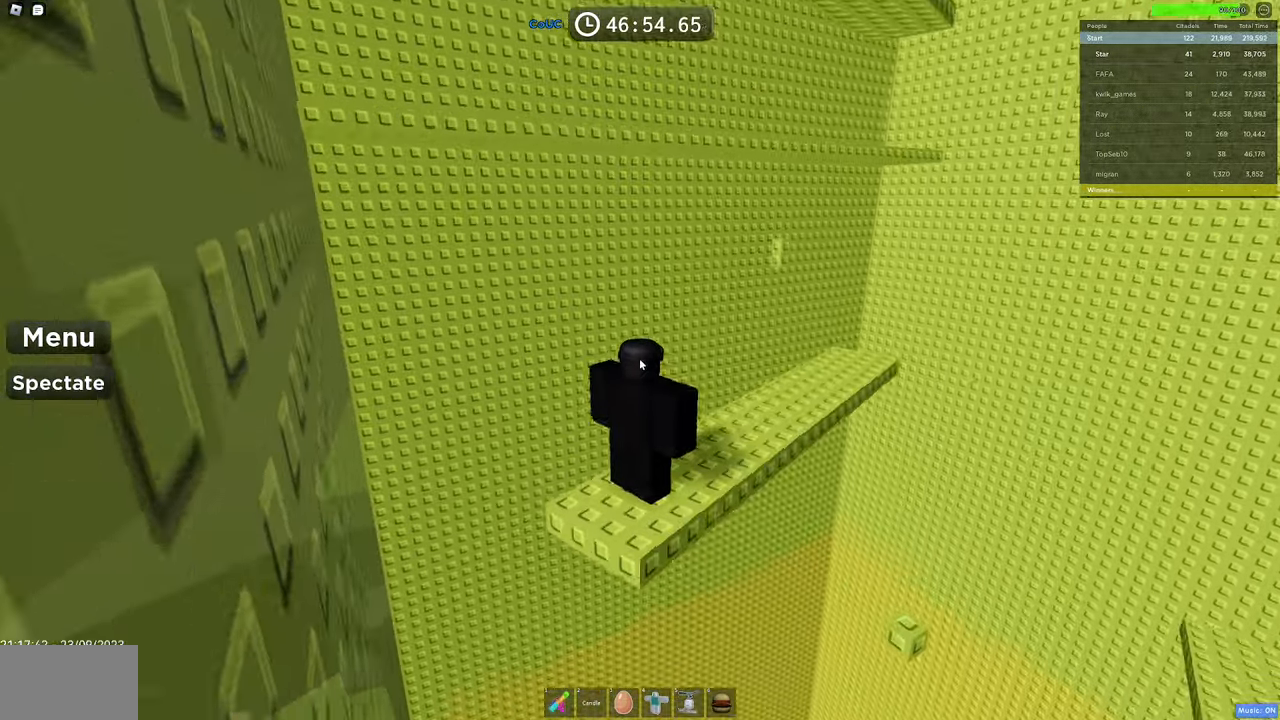
{"keys": [], "mouse": ["right"], "events": []}
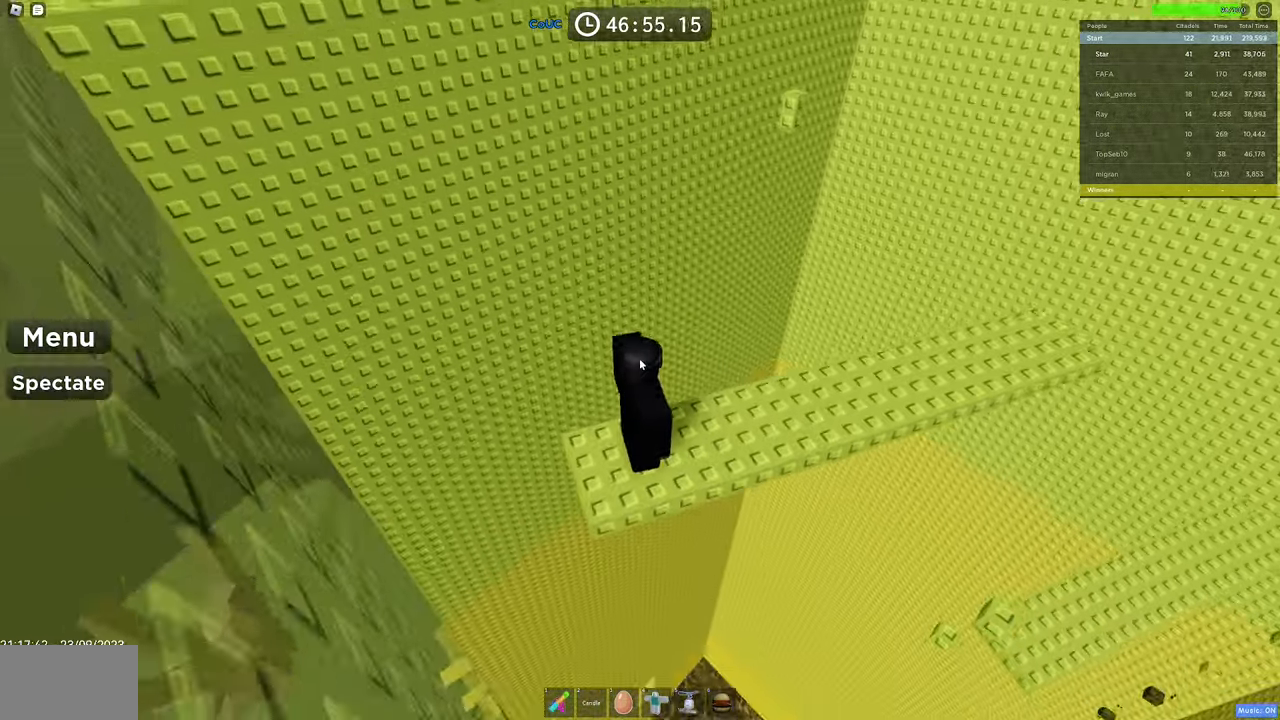
{"keys": [], "mouse": ["right"], "events": []}
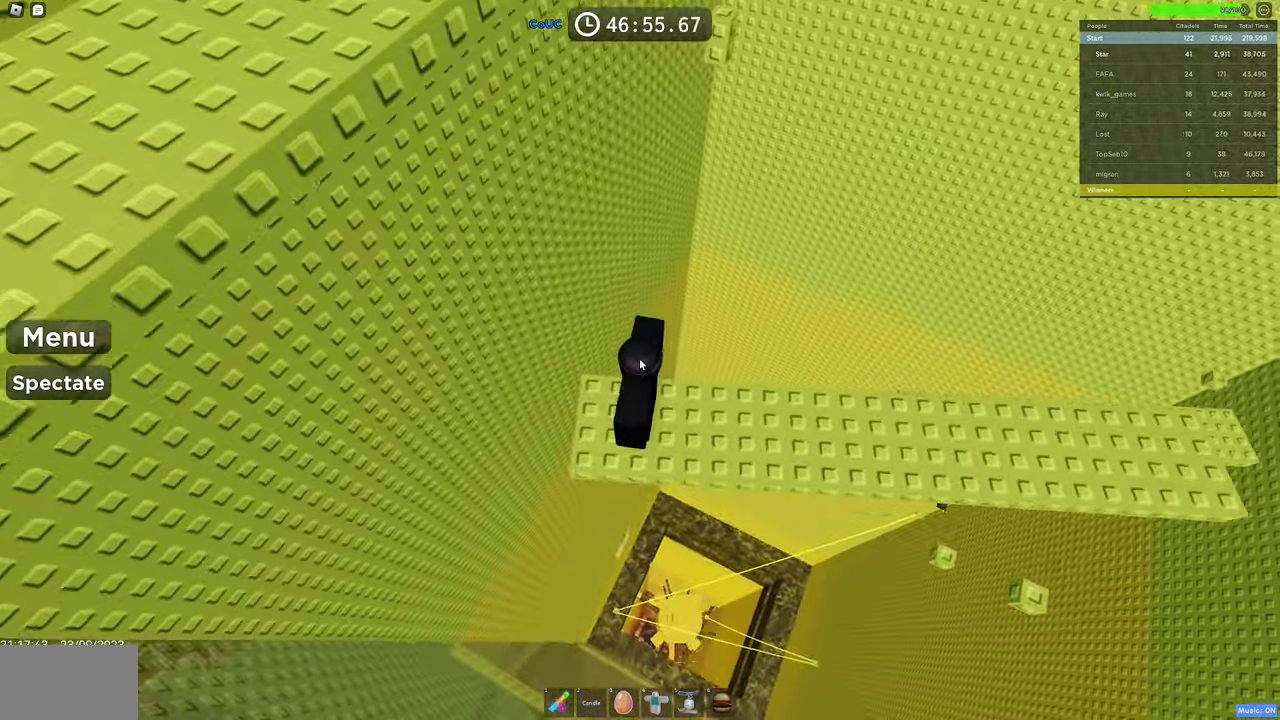
{"keys": ["w"], "mouse": ["right"], "events": [[500, "w", "down"]]}
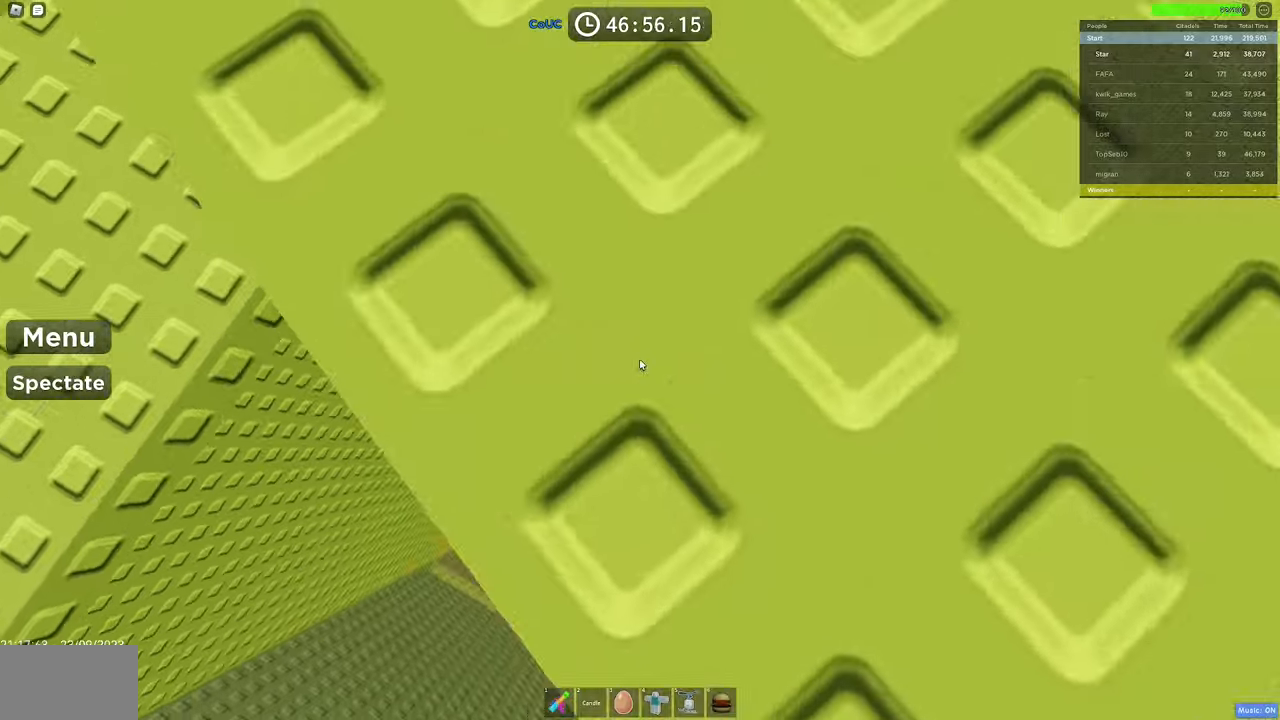
{"keys": ["w"], "mouse": ["right"], "events": [[150, "space", "down"], [234, "shift", "down"], [334, "space", "up"], [384, "shift", "up"]]}
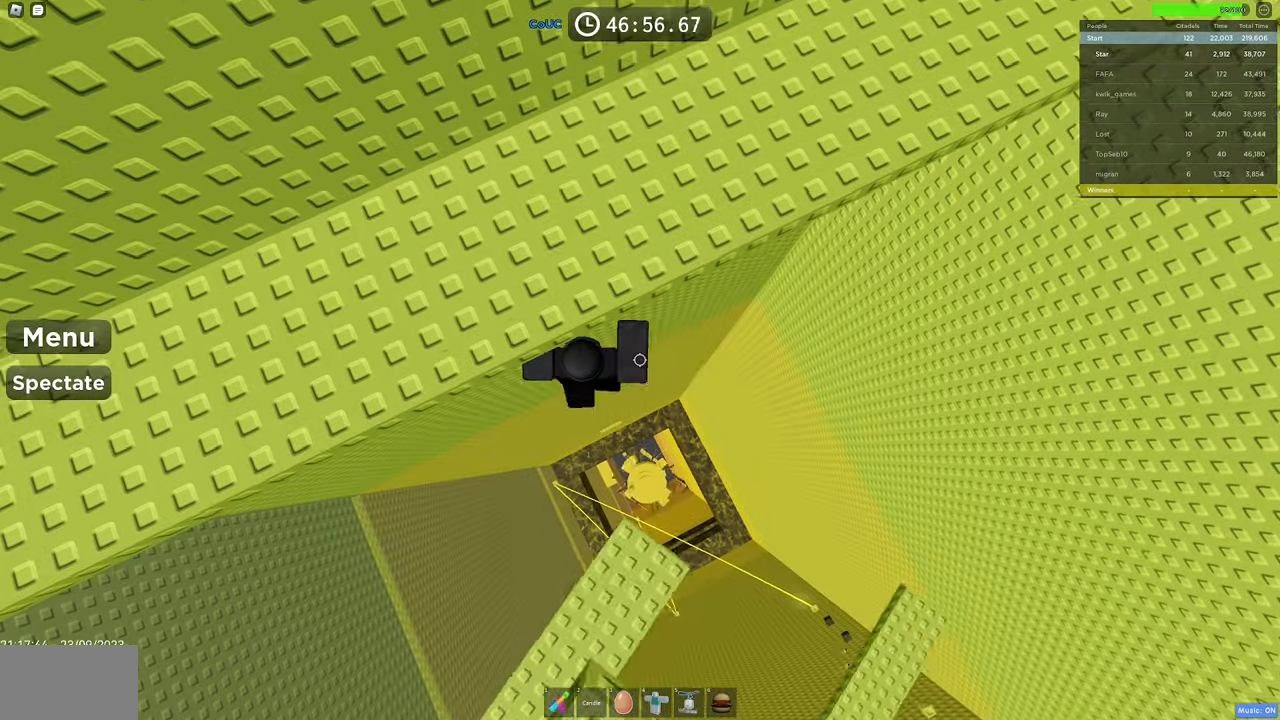
{"keys": [], "mouse": ["right"], "events": [[17, "w", "up"], [250, "d", "down"], [300, "d", "up"]]}
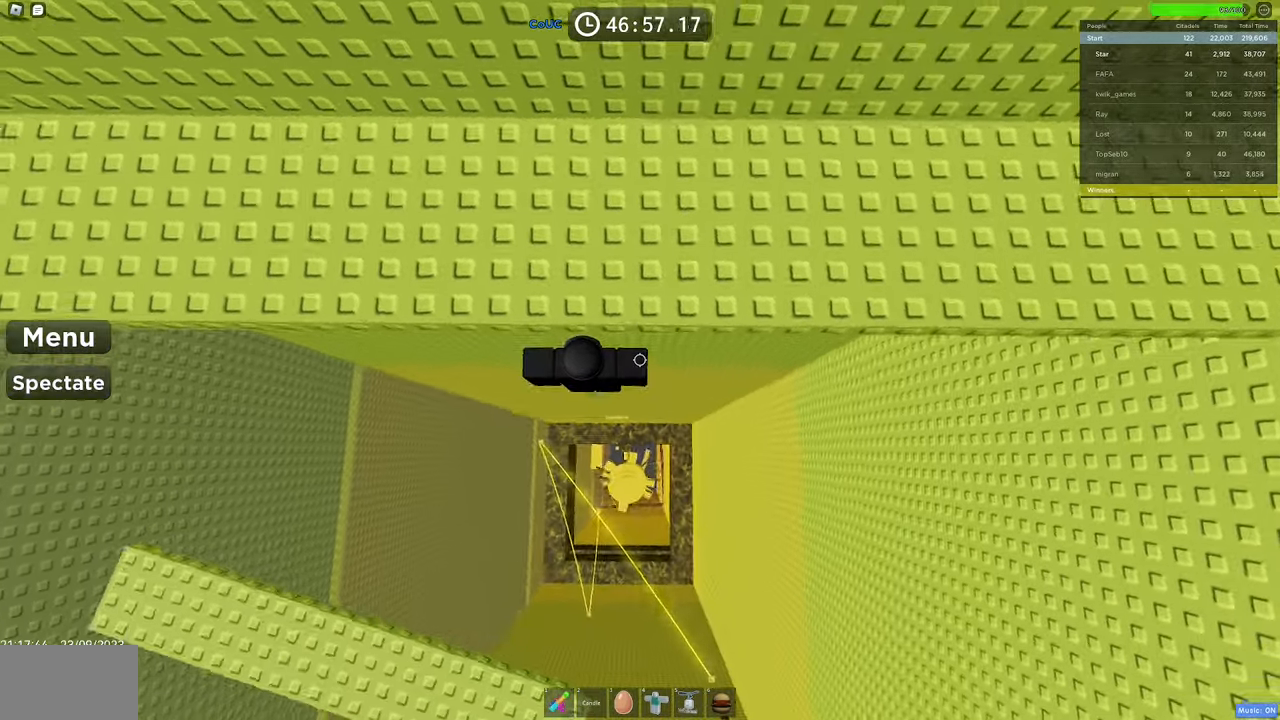
{"keys": ["d"], "mouse": ["right"], "events": [[84, "mouse_wheel", "down"], [167, "mouse_wheel", "up"], [400, "d", "down"]]}
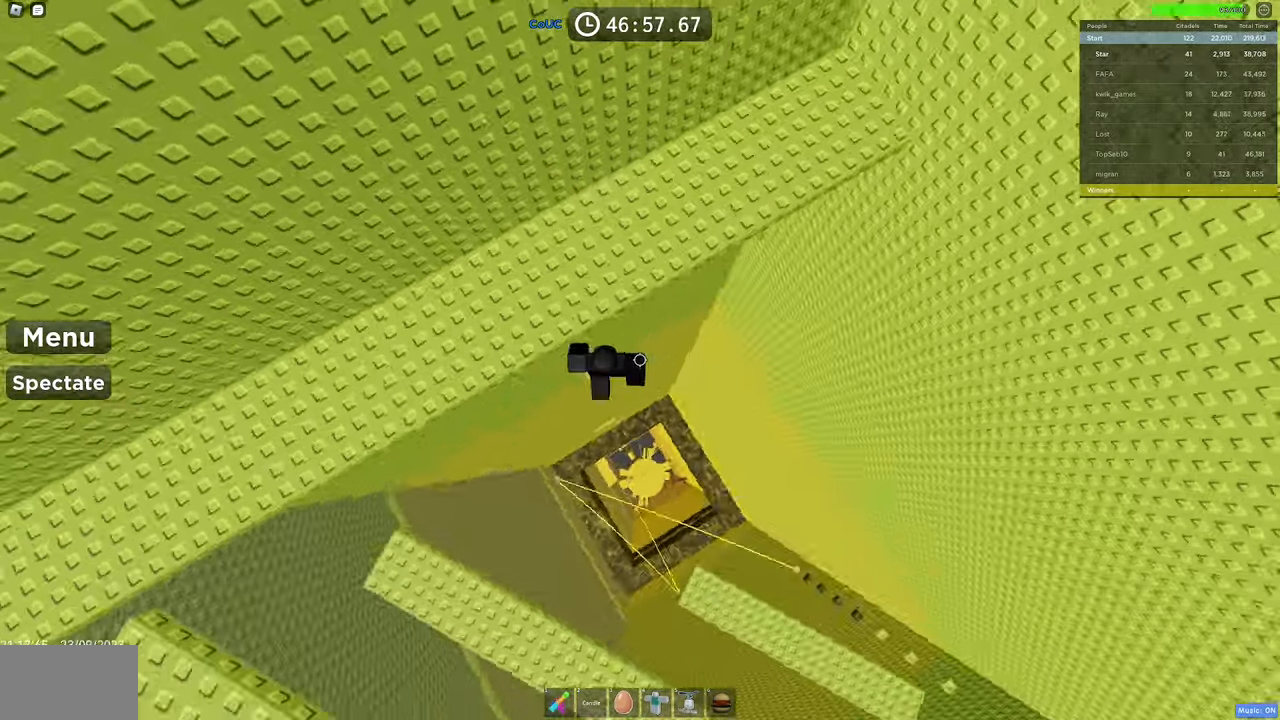
{"keys": ["a", "w"], "mouse": ["right"], "events": [[50, "space", "down"], [100, "w", "down"], [200, "d", "up"], [200, "space", "up"], [467, "a", "down"]]}
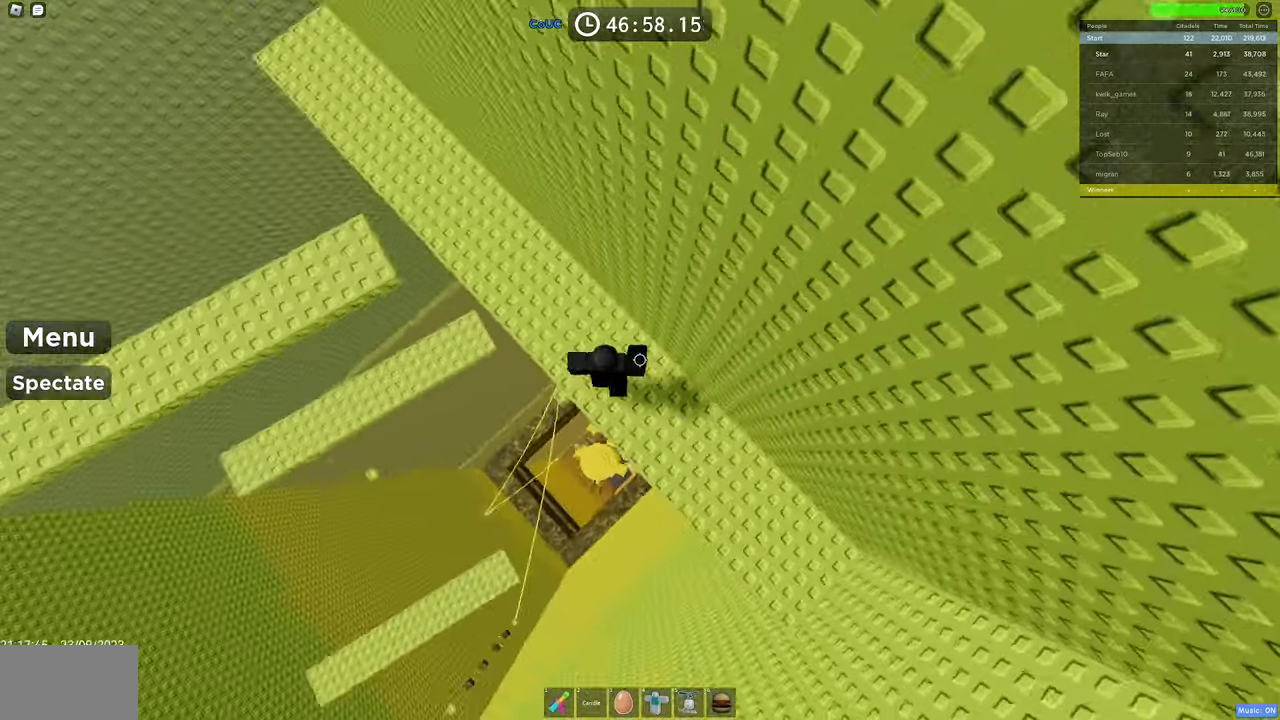
{"keys": ["w"], "mouse": ["right"], "events": [[67, "a", "up"], [200, "a", "down"], [250, "a", "up"], [300, "a", "down"], [400, "a", "up"]]}
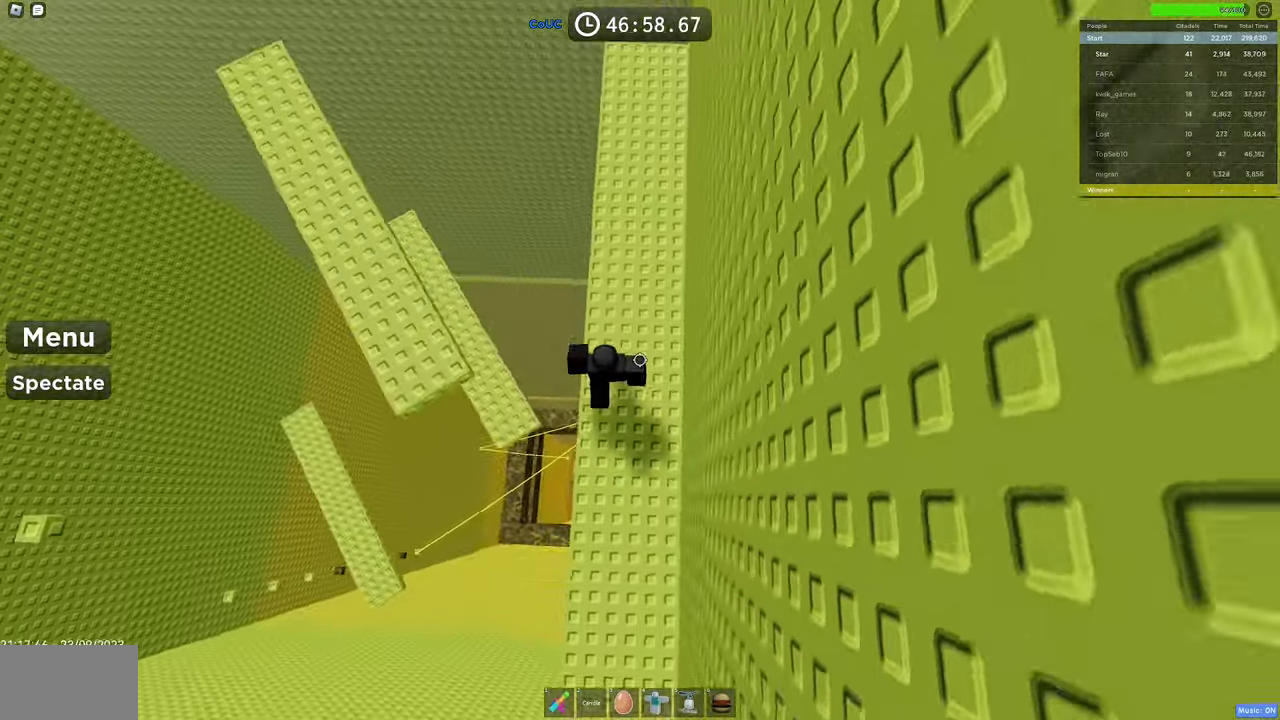
{"keys": [], "mouse": ["right"], "events": [[84, "a", "down"], [117, "a", "up"], [317, "w", "up"], [400, "shift", "down"], [500, "shift", "up"]]}
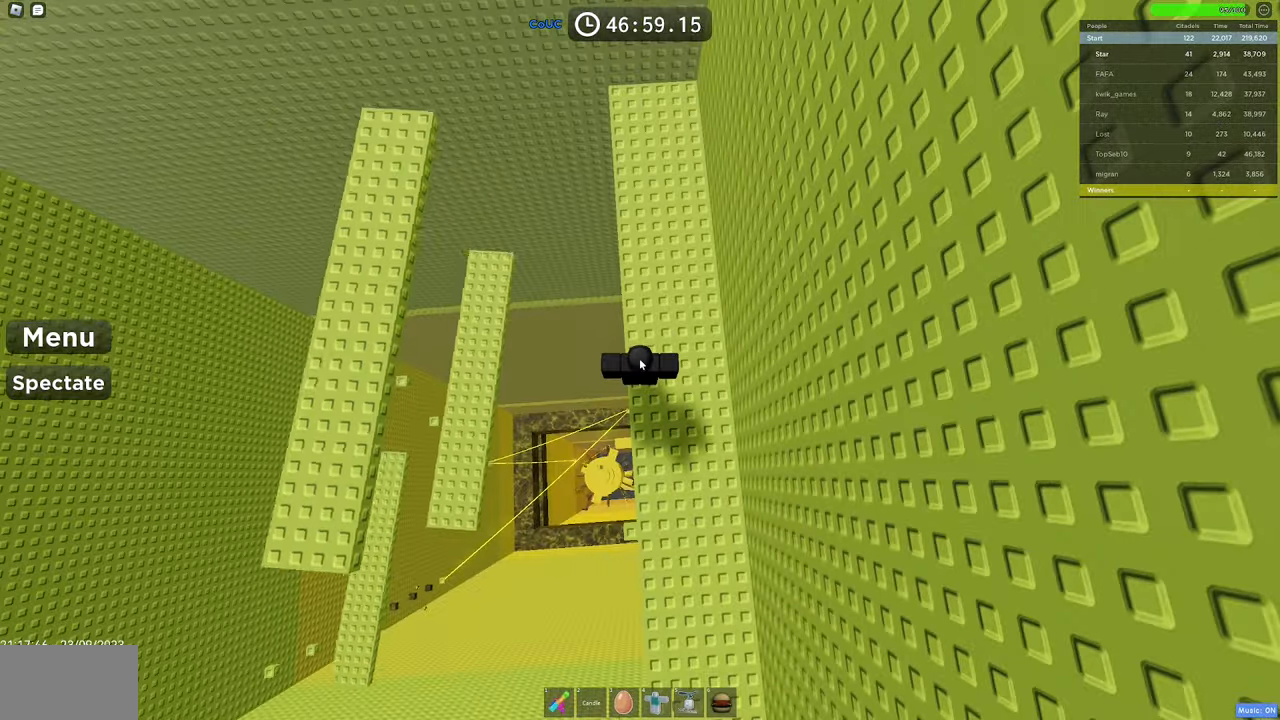
{"keys": ["space", "w"], "mouse": ["right"], "events": [[334, "w", "down"], [417, "space", "down"]]}
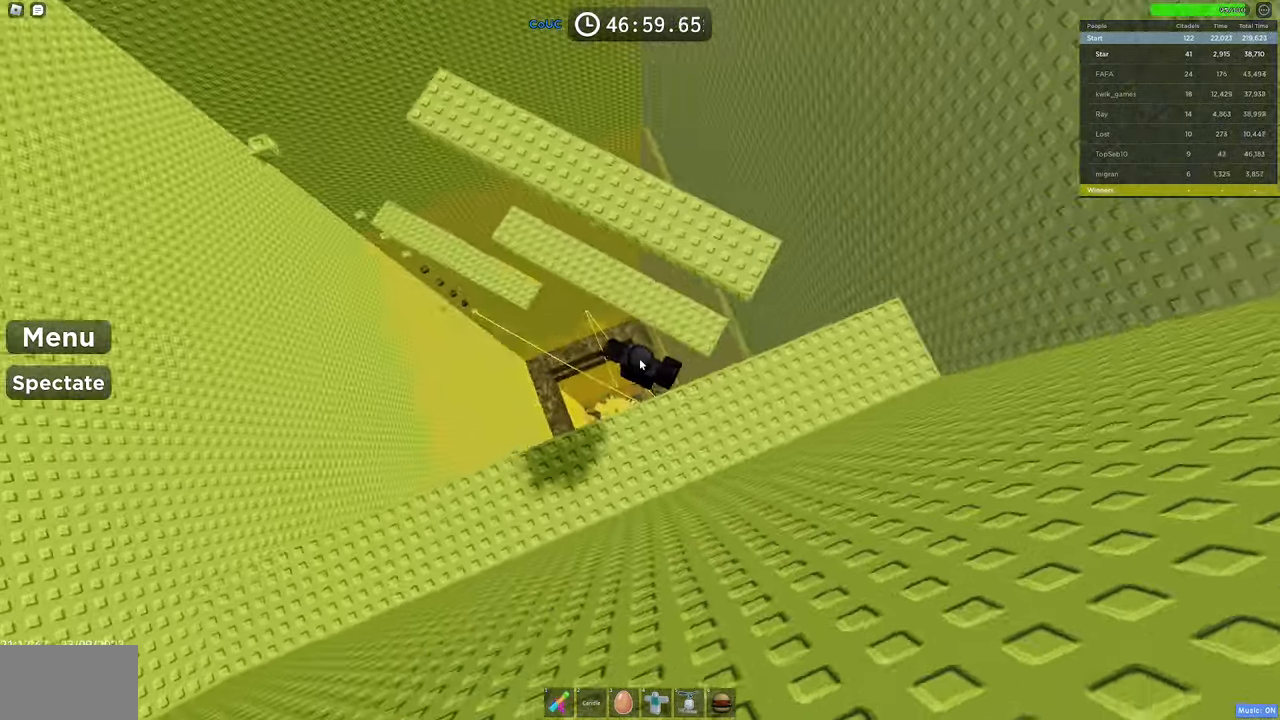
{"keys": ["shift"], "mouse": ["right"], "events": [[67, "space", "up"], [250, "w", "up"], [384, "shift", "down"]]}
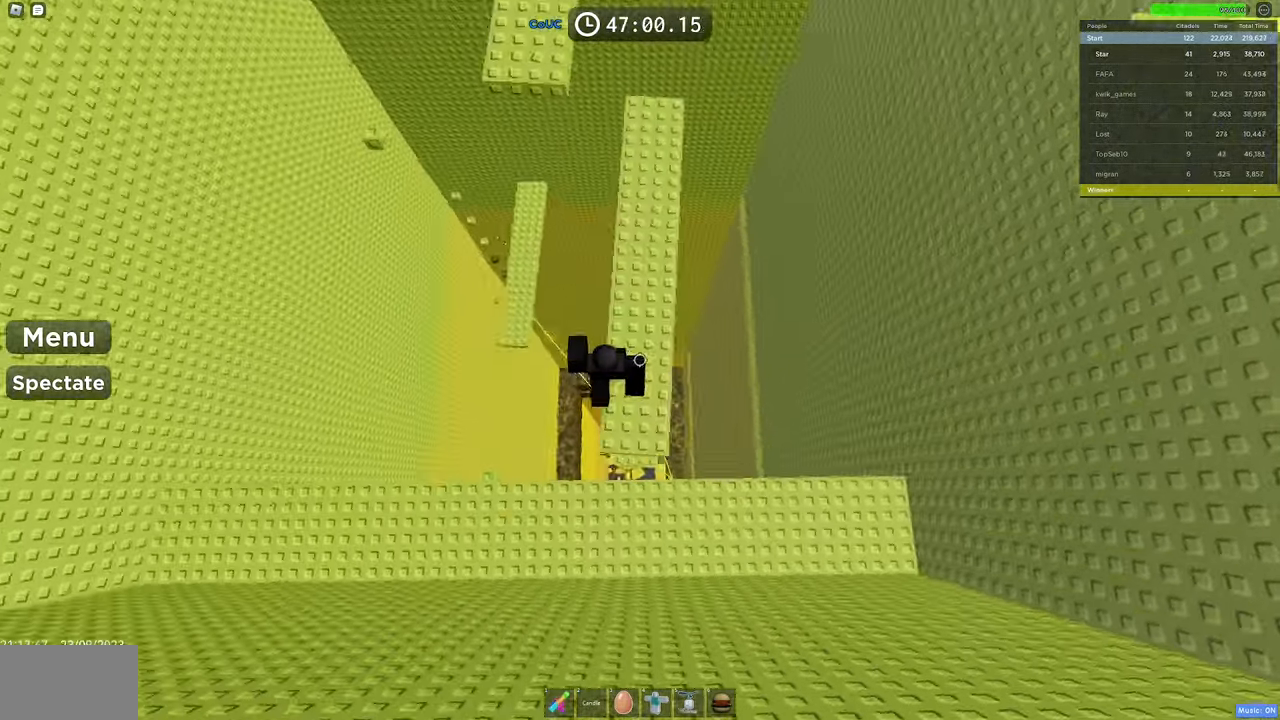
{"keys": [], "mouse": ["right"], "events": [[34, "s", "down"], [34, "shift", "up"], [134, "mouse_wheel", "down"], [184, "s", "up"], [217, "mouse_wheel", "up"], [267, "shift", "down"], [417, "shift", "up"]]}
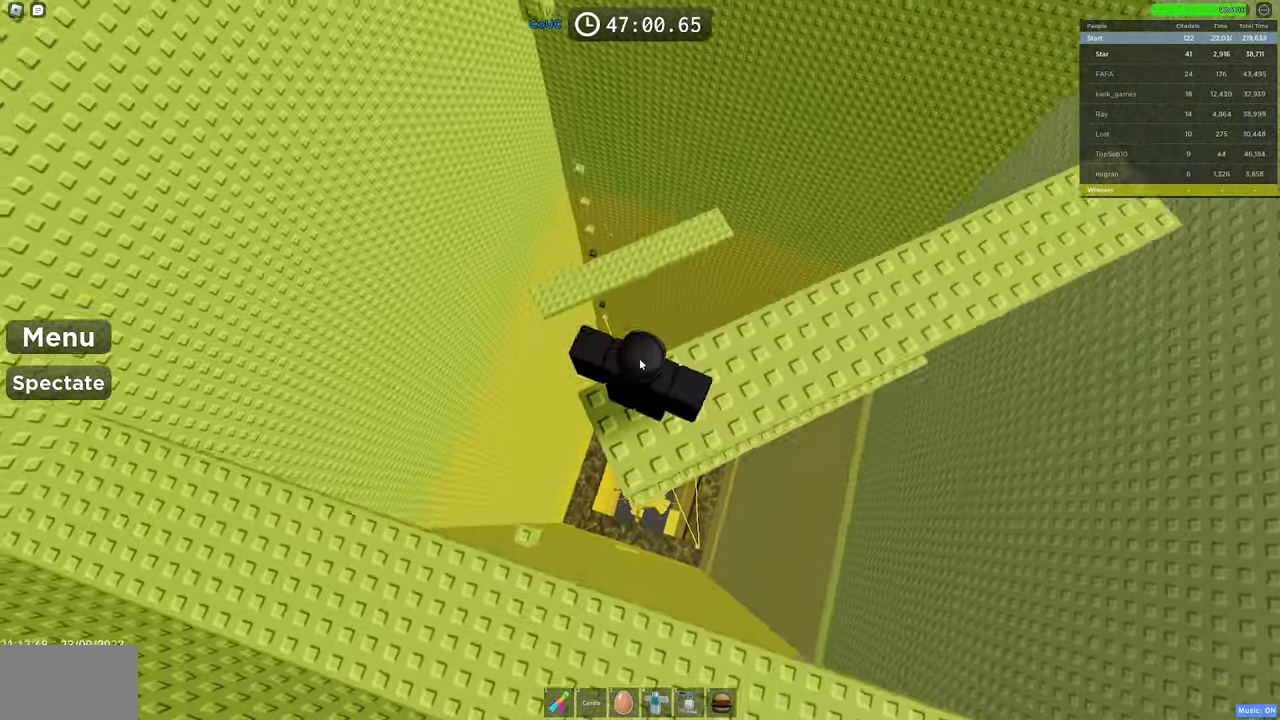
{"keys": ["w"], "mouse": ["right"], "events": [[416, "w", "down"]]}
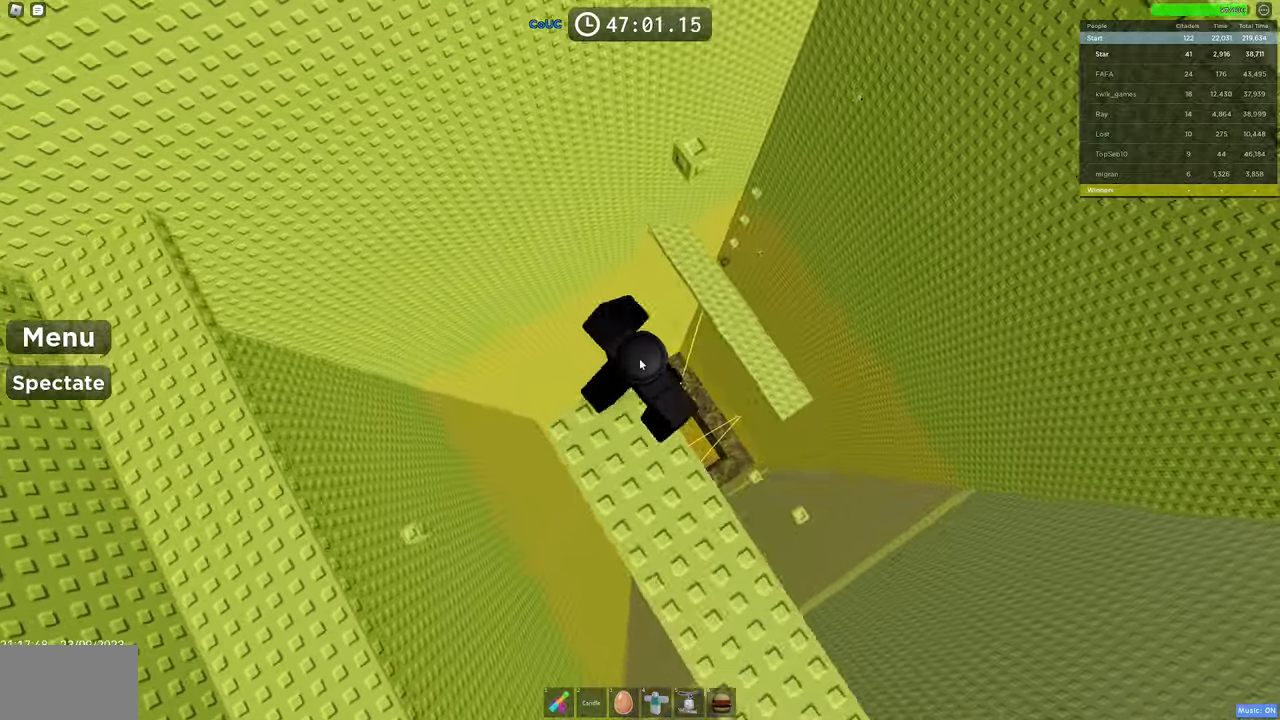
{"keys": [], "mouse": ["right"], "events": [[66, "space", "down"], [250, "space", "up"], [250, "w", "up"], [333, "w", "down"], [483, "w", "up"]]}
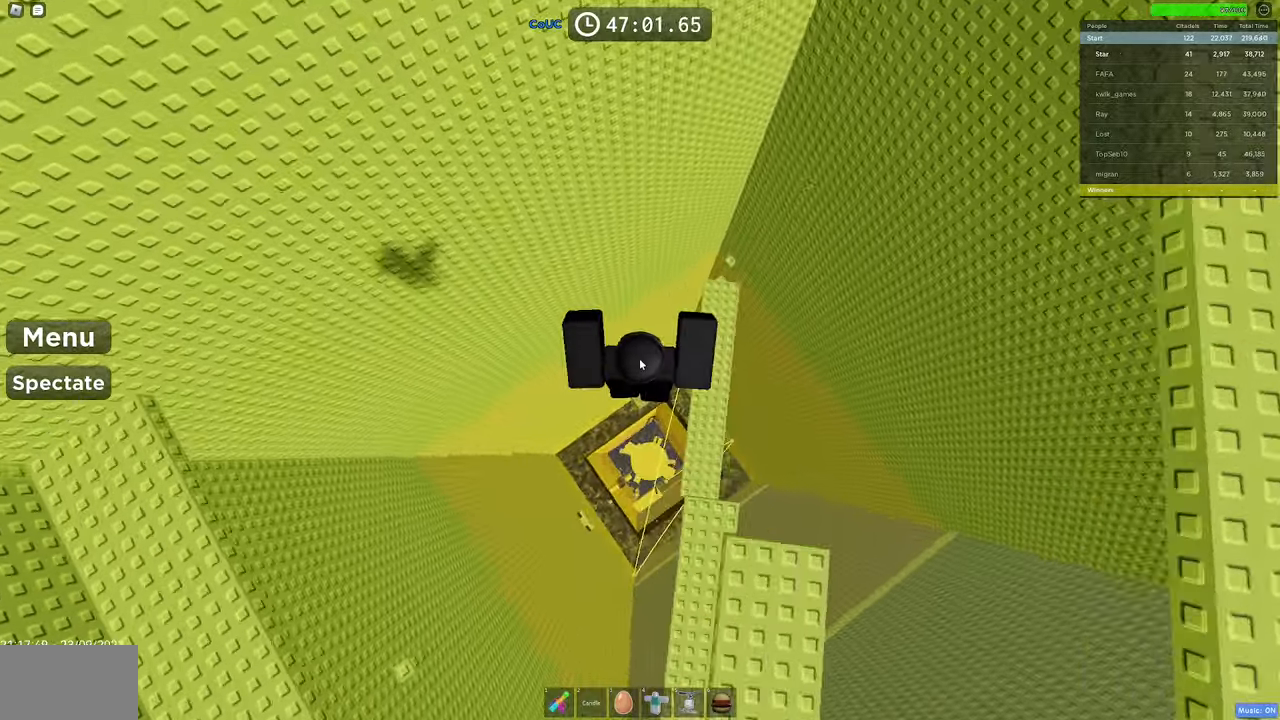
{"keys": ["d", "space", "w"], "mouse": ["right"], "events": [[33, "mouse_wheel", "down"], [133, "mouse_wheel", "up"], [400, "d", "down"], [400, "w", "down"], [500, "space", "down"]]}